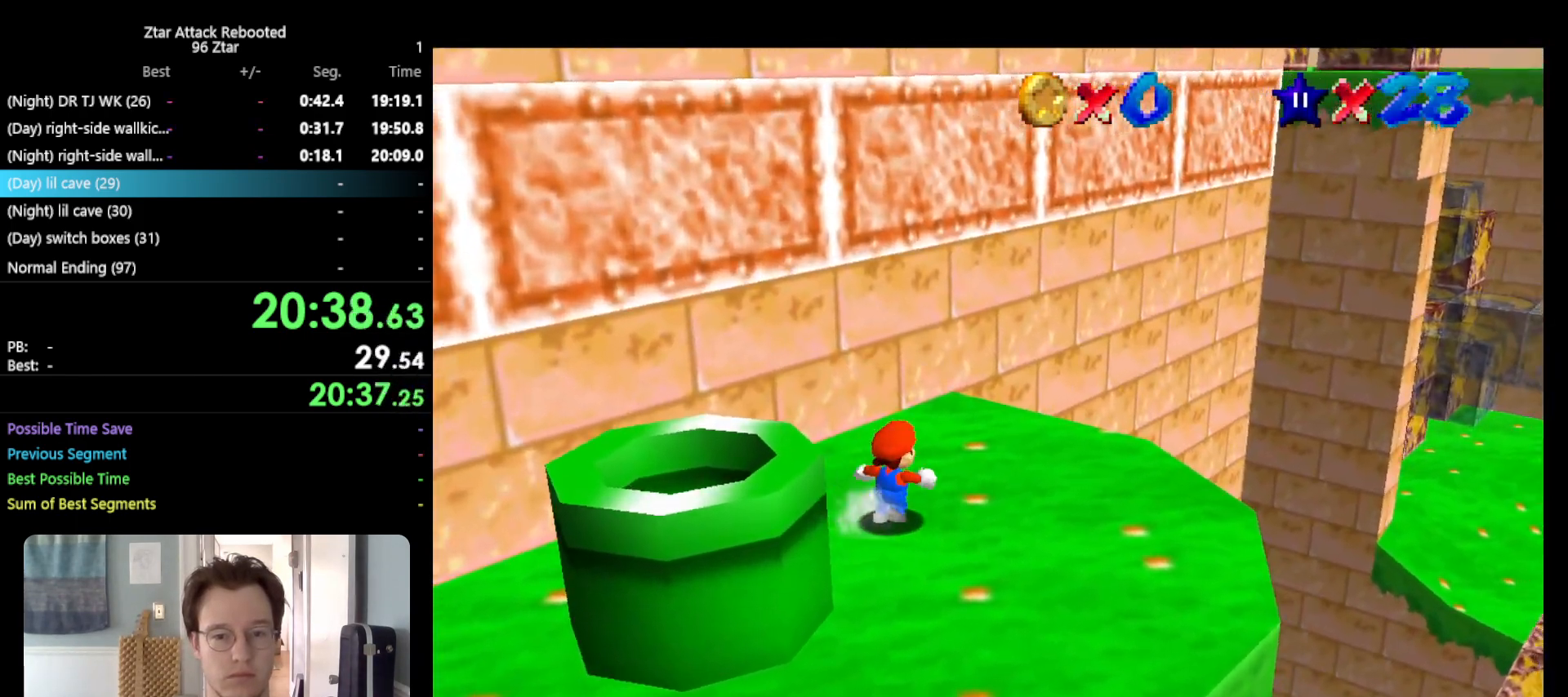
Gameplay with a controller (Nintendo layout); each line is a JSON object with the inputs held at the frame after it. "events" lists button and stick changes between this image and that frame as [ms after this image, input, new state], when the widget could be followed in between. Not read: L3 R3.
{"buttons": [], "left_stick": "up-right", "events": [[17, "B", "down"], [167, "A", "up"], [167, "B", "up"]]}
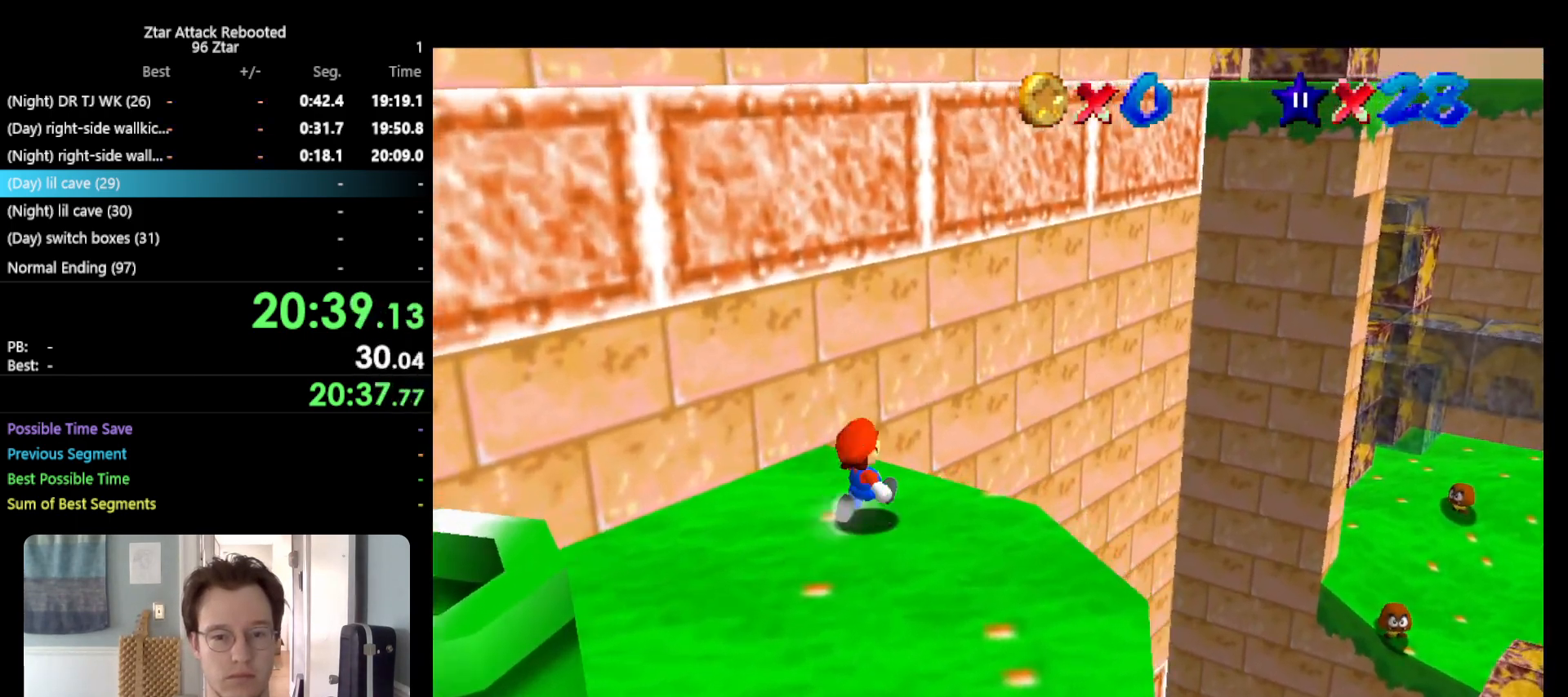
{"buttons": ["Z"], "left_stick": "up-right", "events": [[83, "Z", "down"], [150, "A", "down"], [150, "left_stick", "up"], [267, "left_stick", "up-right"], [383, "A", "up"]]}
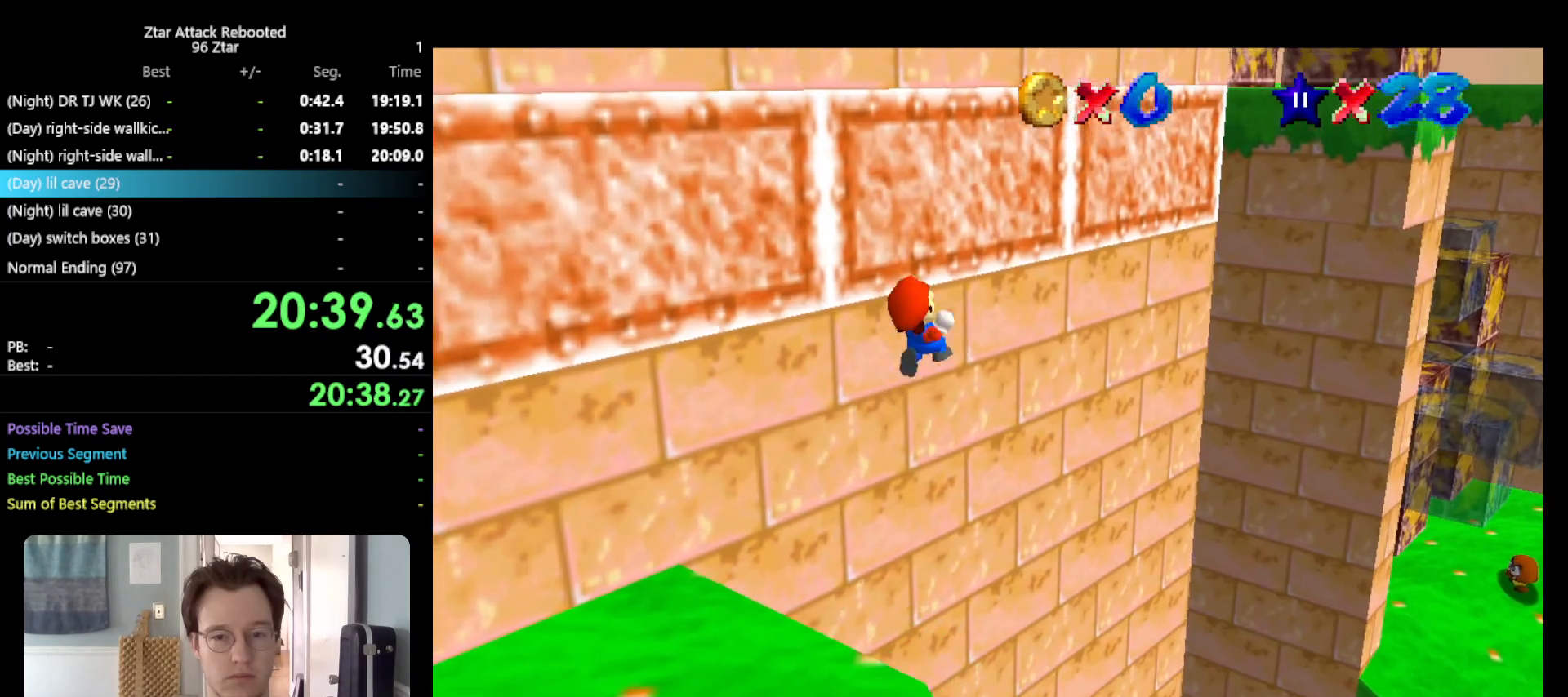
{"buttons": ["Z"], "left_stick": "up-right", "events": [[117, "C_RIGHT", "down"], [217, "C_RIGHT", "up"]]}
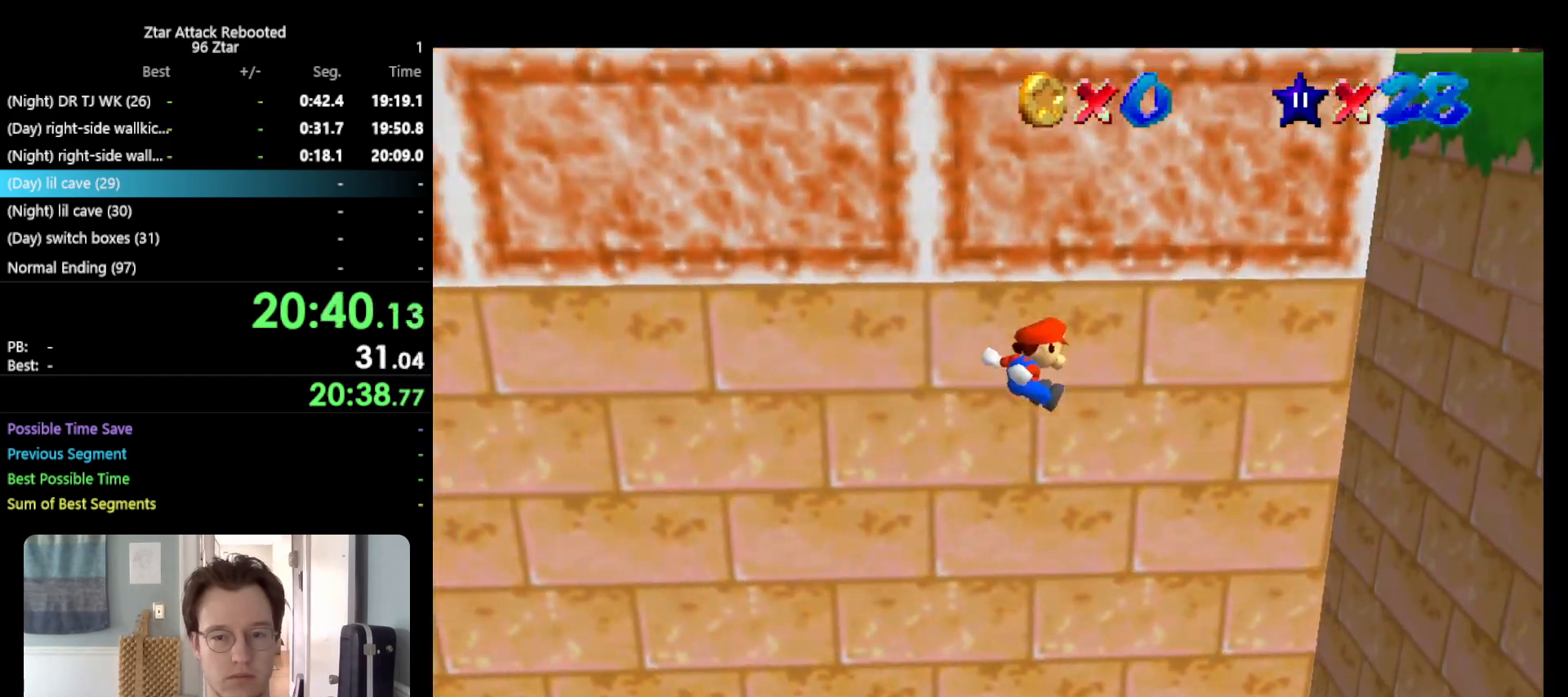
{"buttons": ["Z"], "left_stick": "up-right", "events": []}
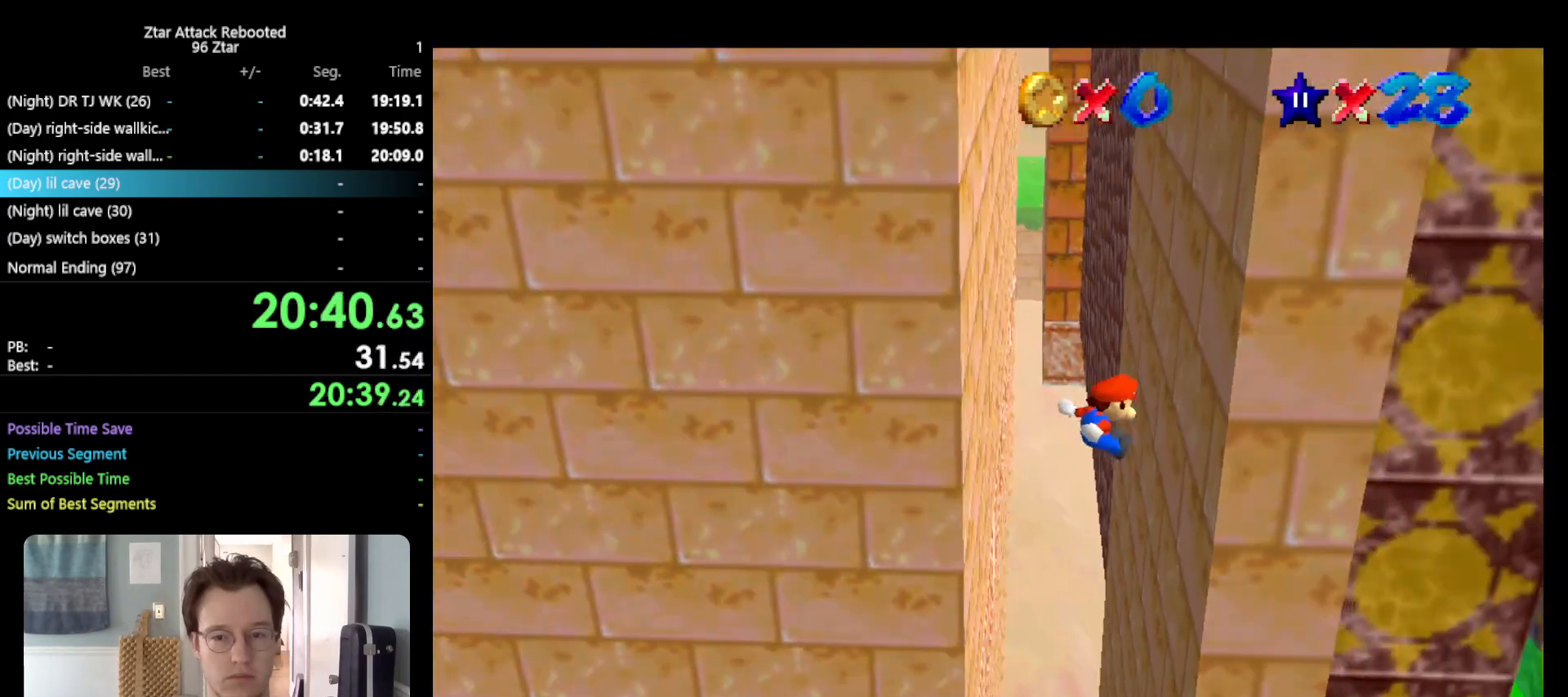
{"buttons": ["A"], "left_stick": "up-left", "events": [[117, "A", "down"], [117, "Z", "up"], [183, "left_stick", "up-left"], [250, "A", "up"], [400, "A", "down"]]}
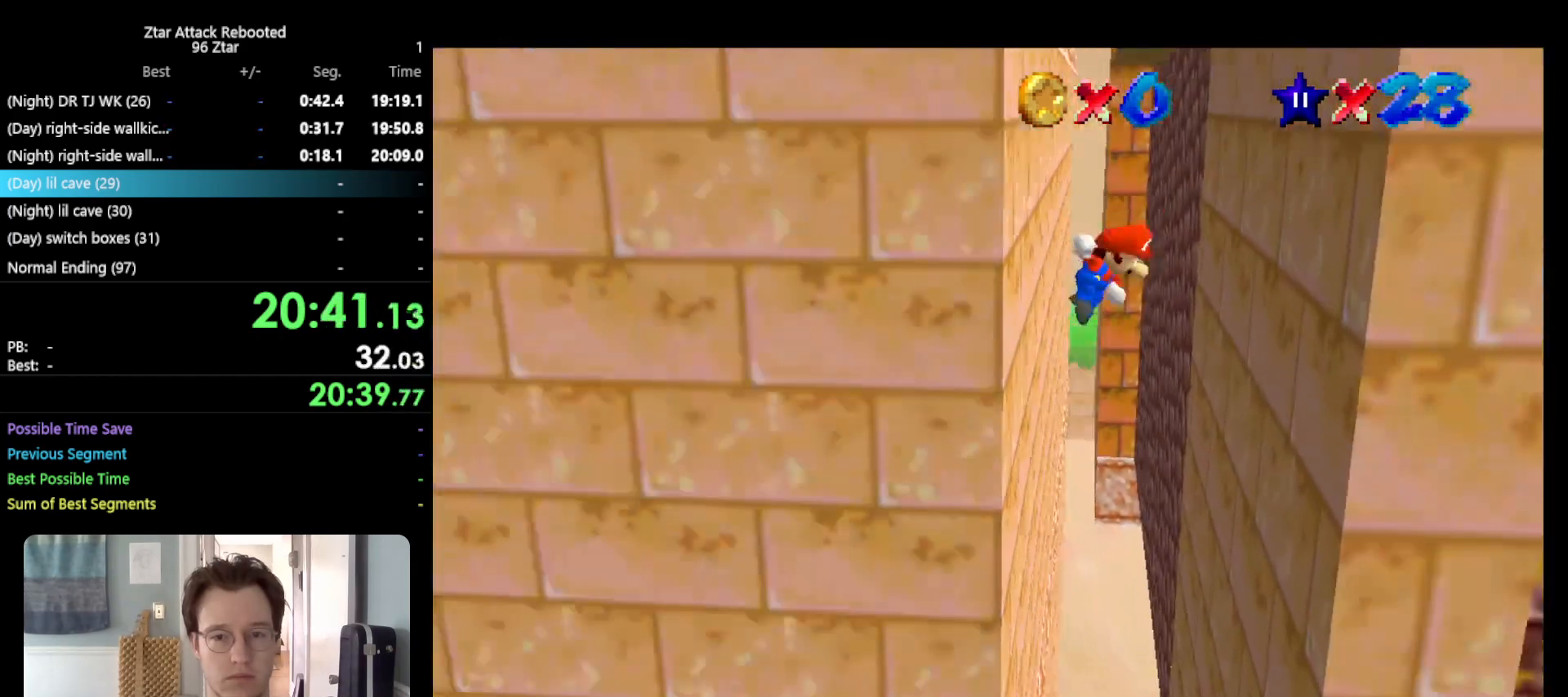
{"buttons": ["A"], "left_stick": "center", "events": [[50, "A", "up"], [50, "left_stick", "up"], [150, "left_stick", "center"], [233, "A", "down"], [367, "A", "up"], [483, "A", "down"]]}
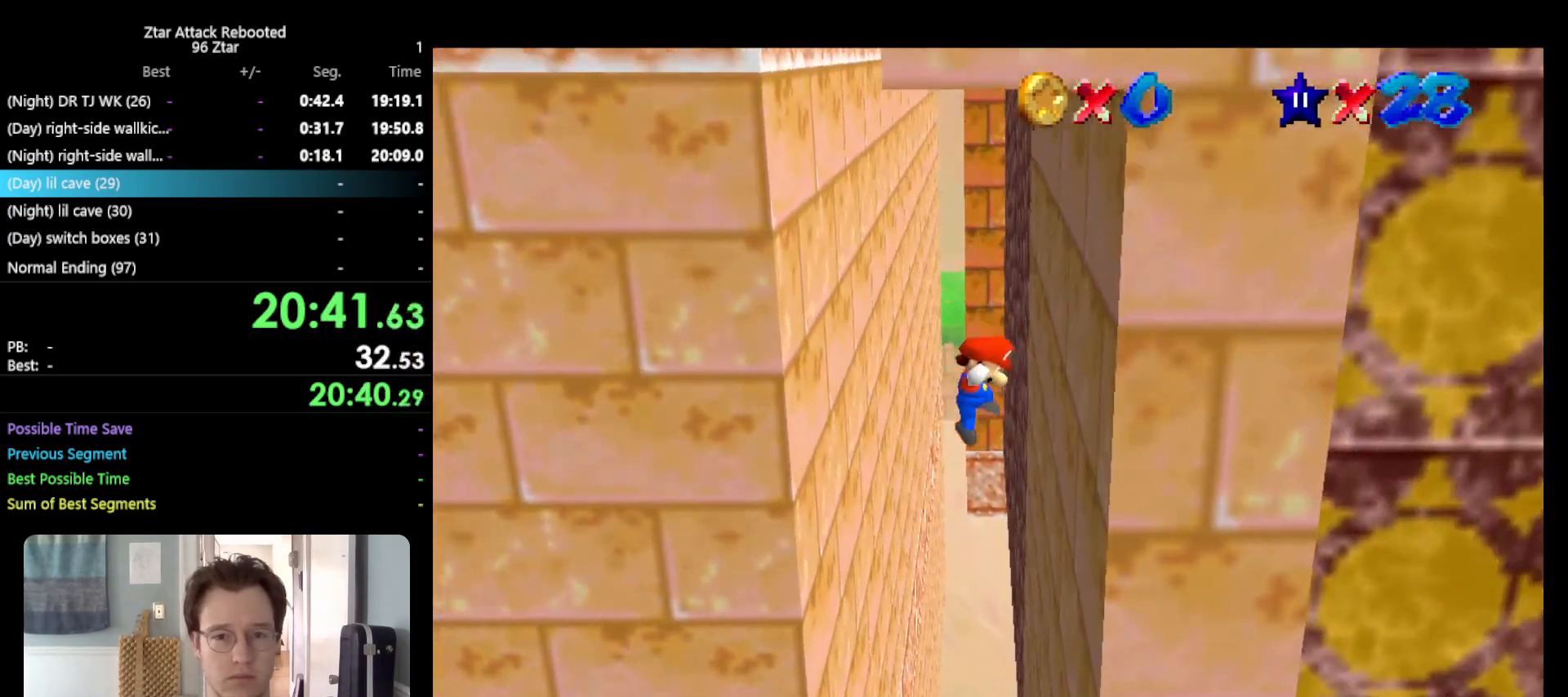
{"buttons": [], "left_stick": "right", "events": [[83, "A", "up"], [167, "left_stick", "right"]]}
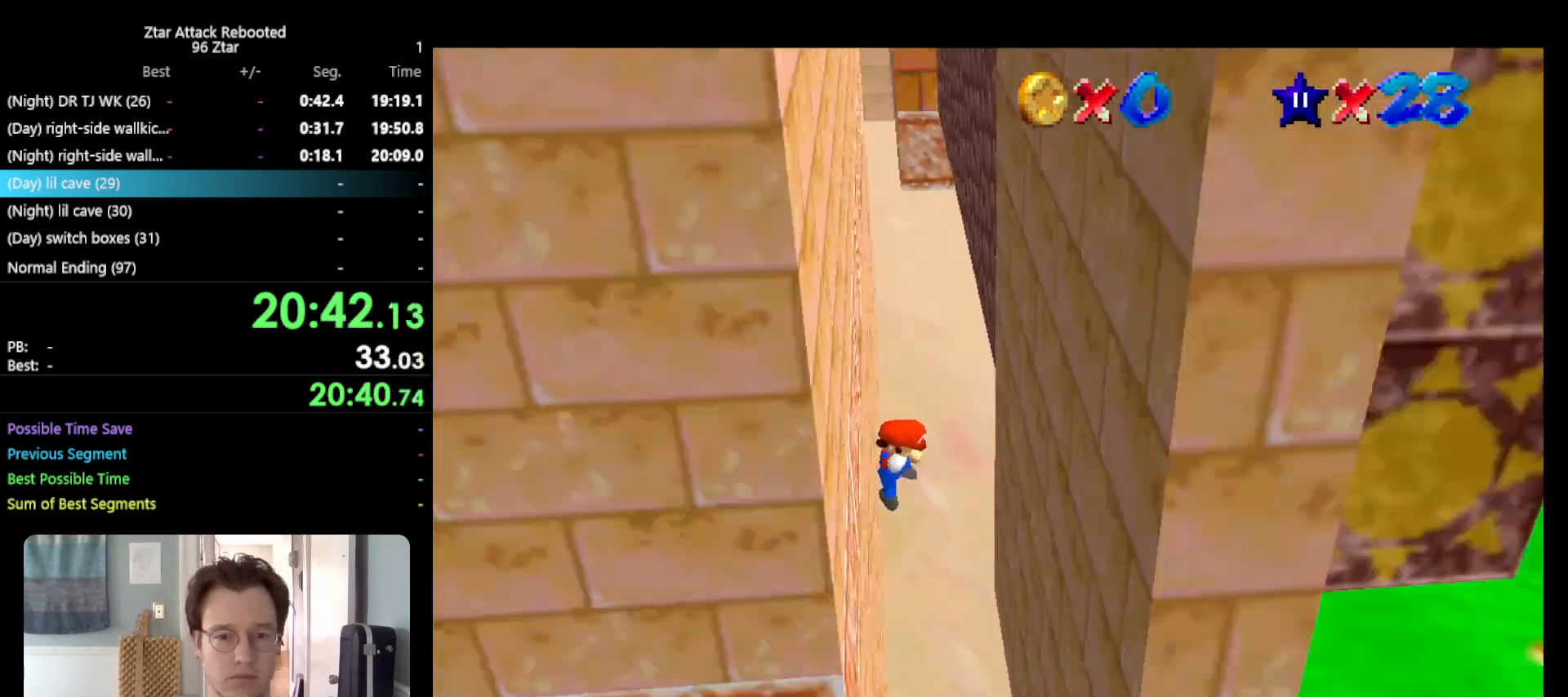
{"buttons": [], "left_stick": "center", "events": [[400, "left_stick", "center"]]}
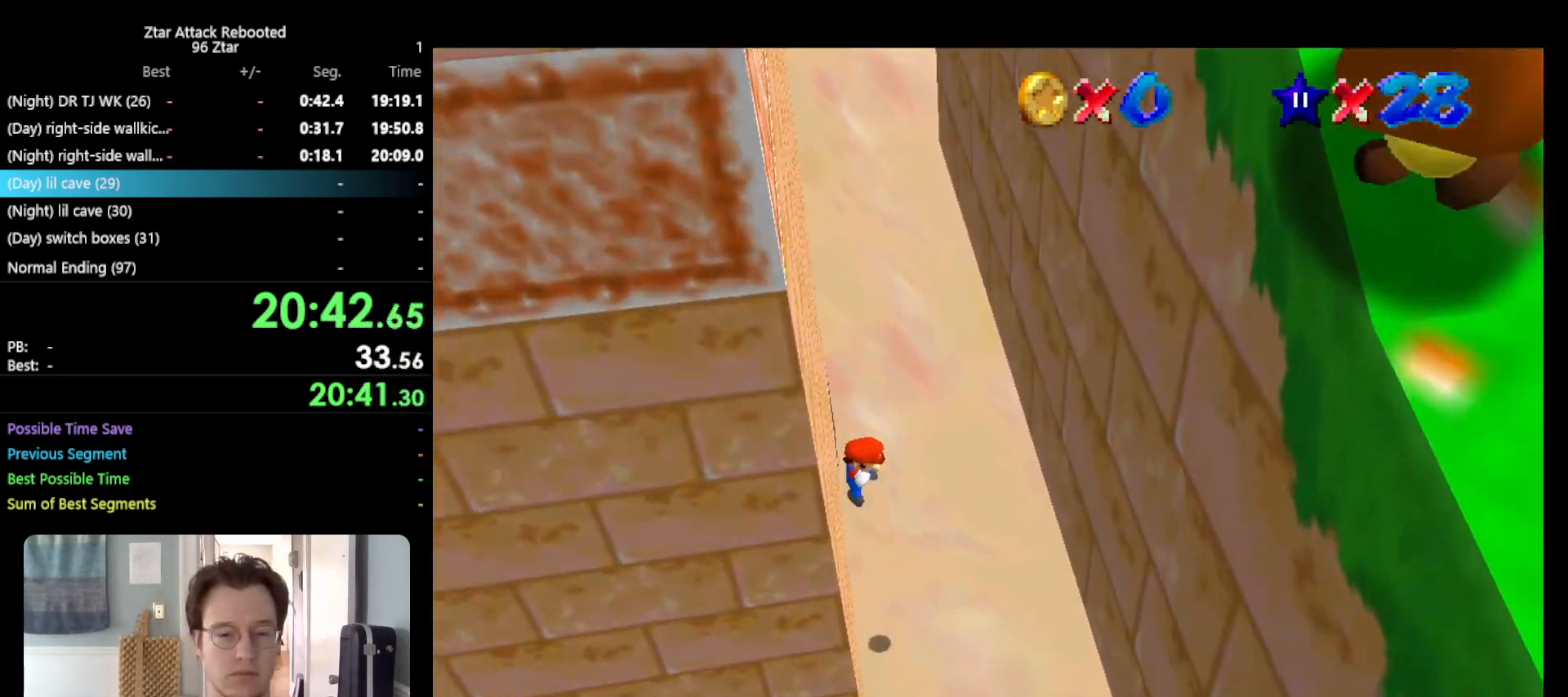
{"buttons": [], "left_stick": "center", "events": []}
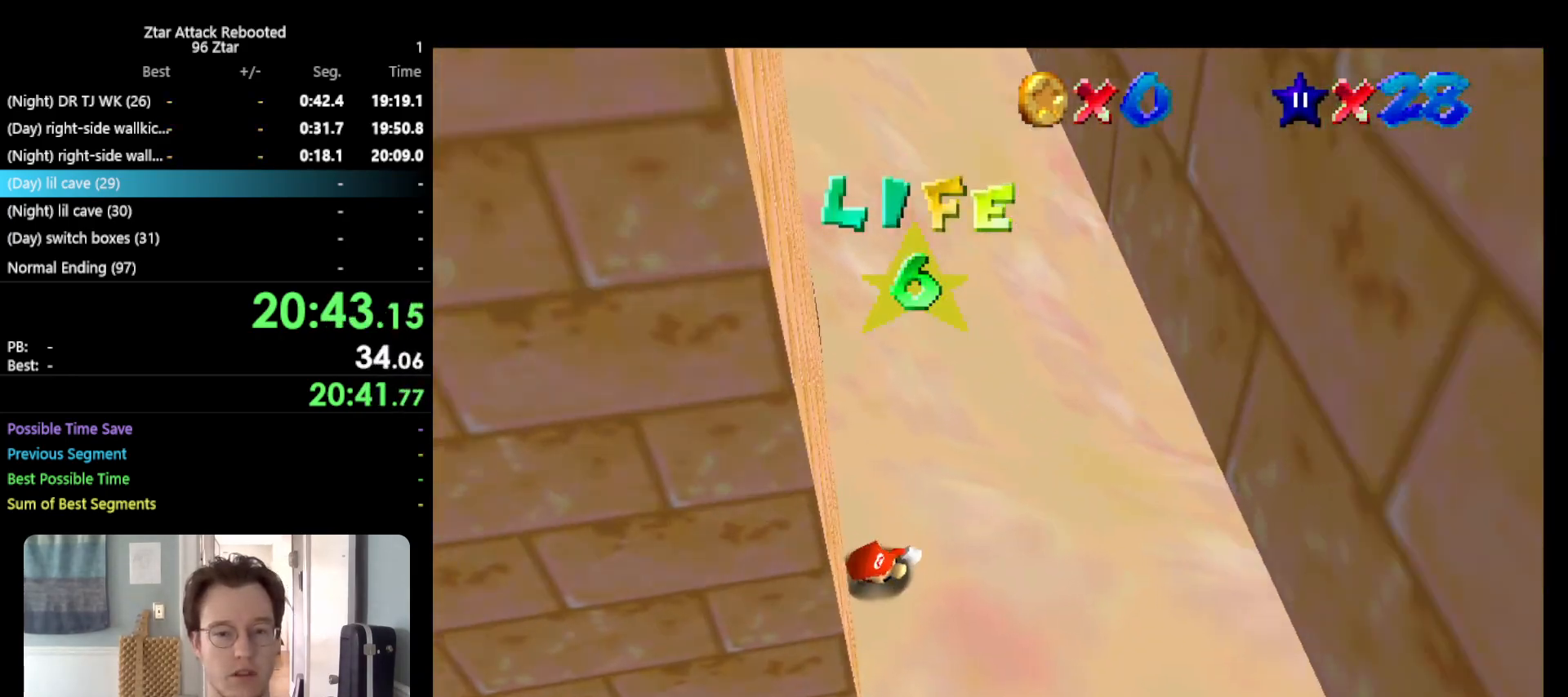
{"buttons": [], "left_stick": "center", "events": []}
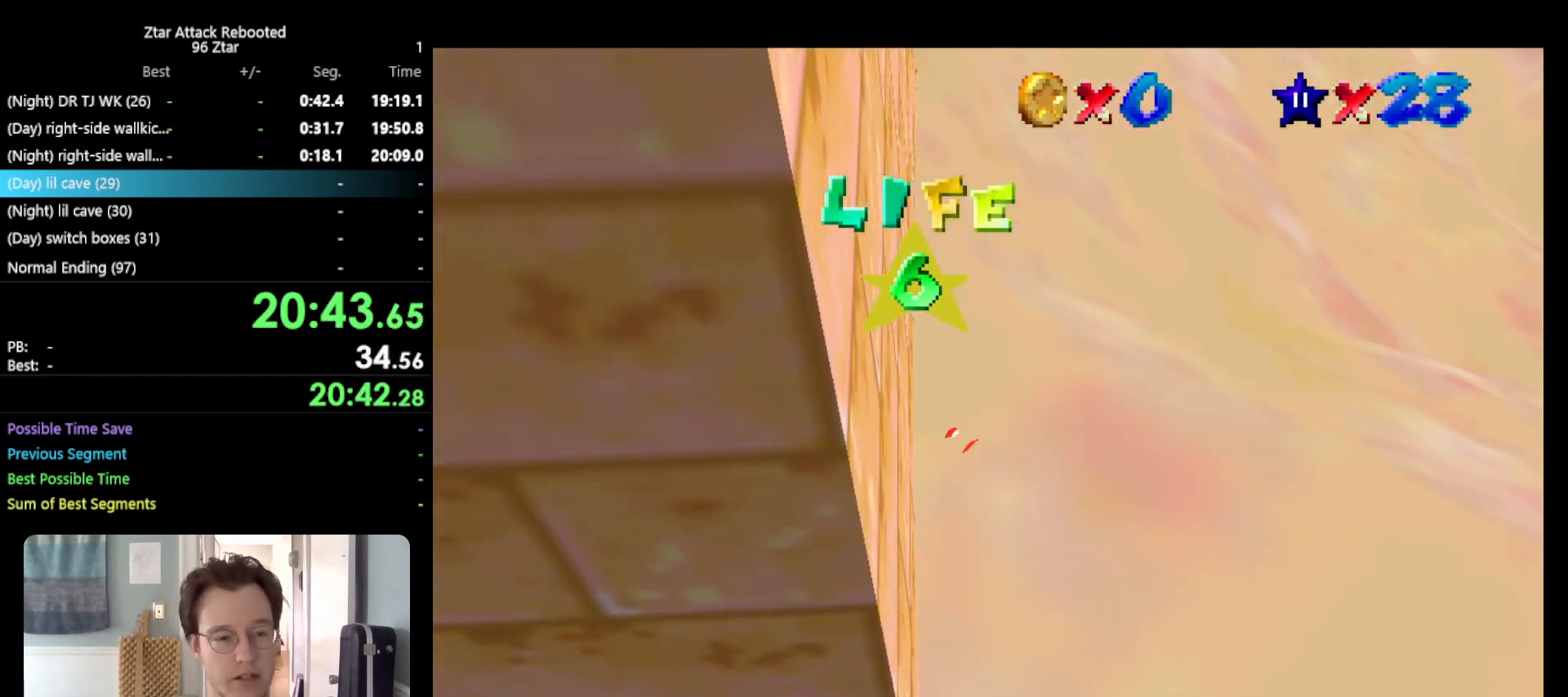
{"buttons": [], "left_stick": "center", "events": []}
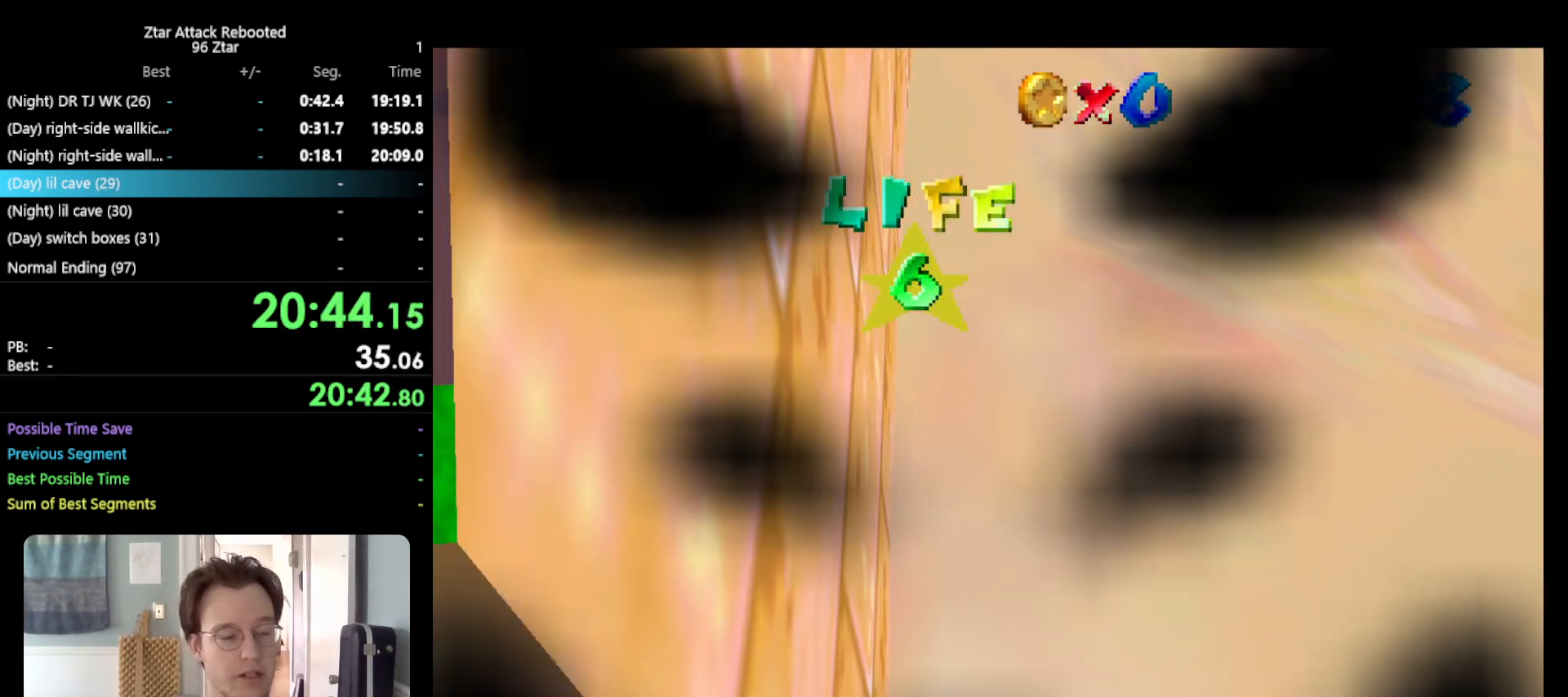
{"buttons": [], "left_stick": "center", "events": []}
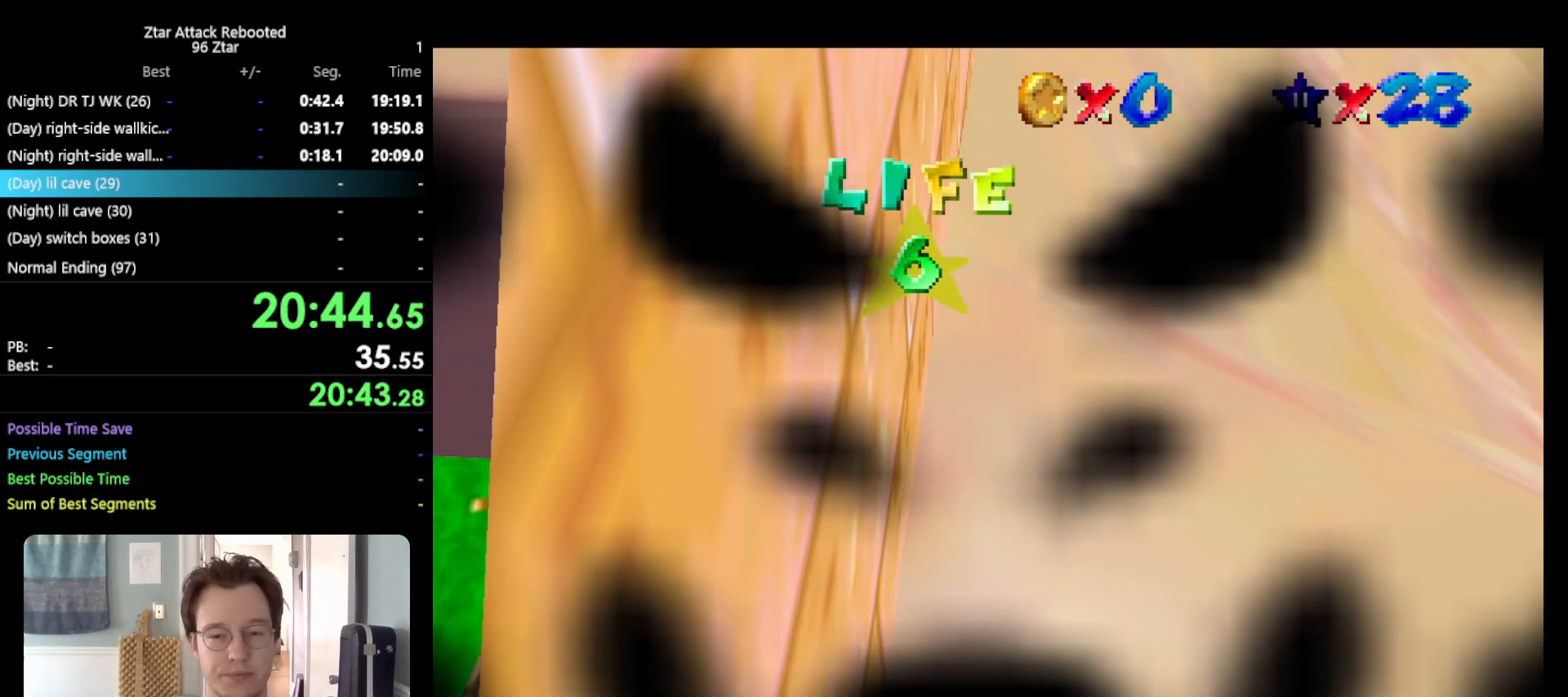
{"buttons": [], "left_stick": "center", "events": []}
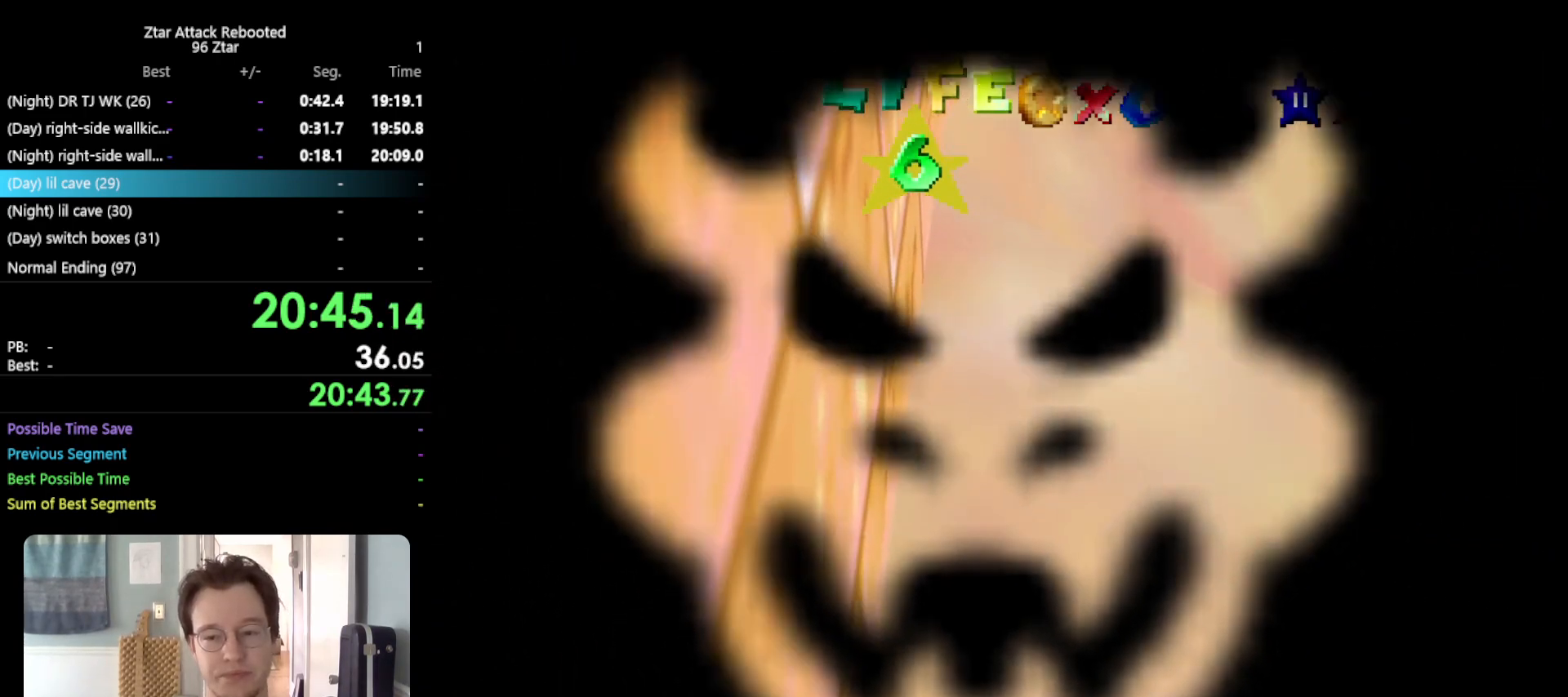
{"buttons": [], "left_stick": "center", "events": []}
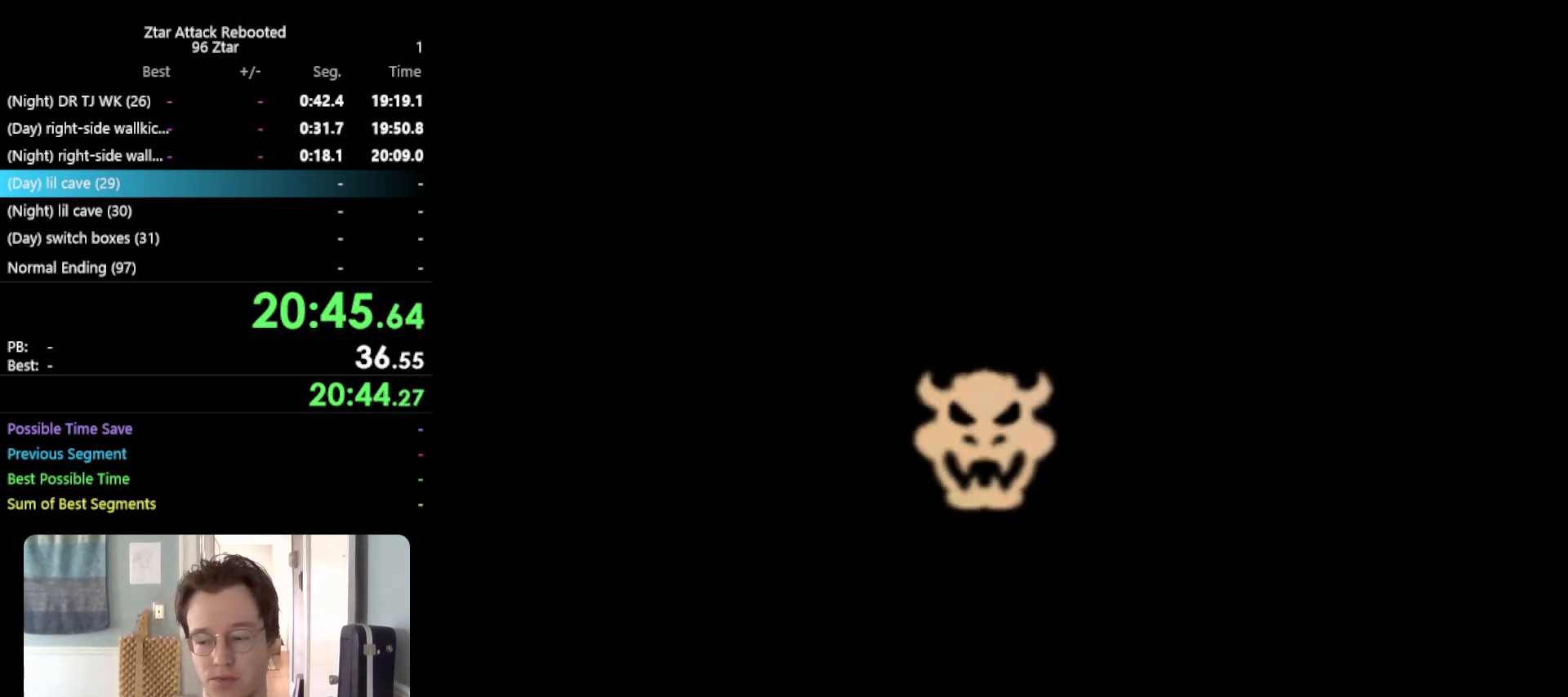
{"buttons": [], "left_stick": "center", "events": []}
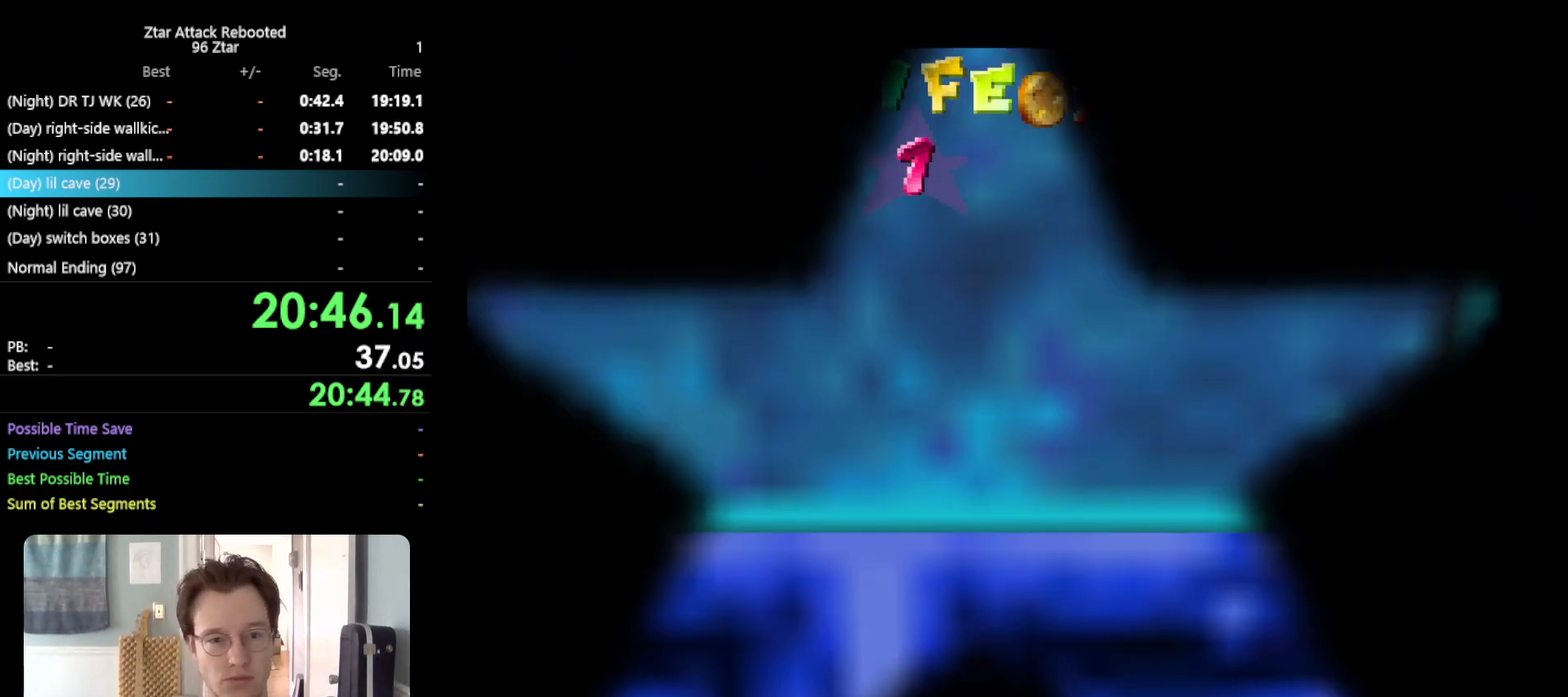
{"buttons": [], "left_stick": "center", "events": [[433, "C_LEFT", "down"], [467, "C_LEFT", "up"]]}
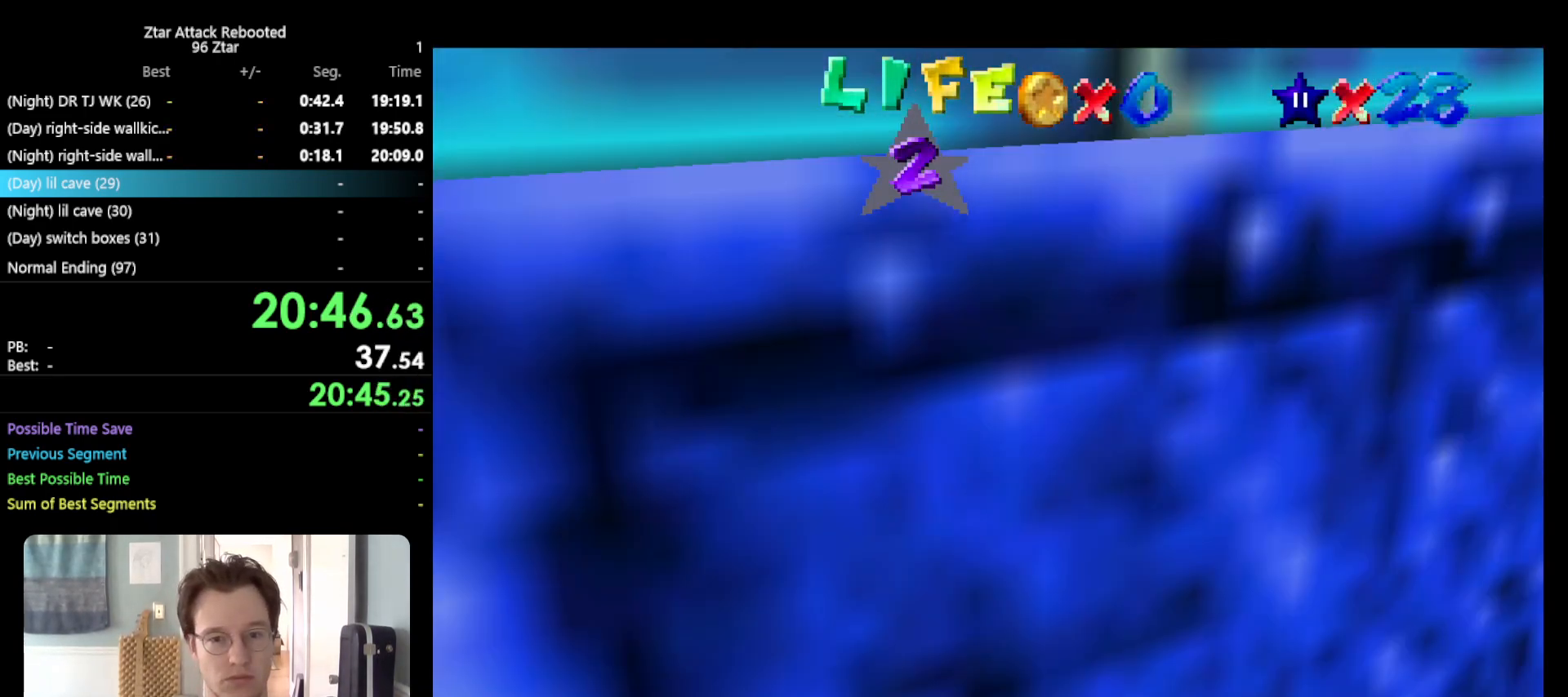
{"buttons": ["A"], "left_stick": "up-right", "events": [[67, "C_LEFT", "down"], [117, "C_LEFT", "up"], [250, "A", "down"], [317, "left_stick", "right"], [383, "left_stick", "up-right"]]}
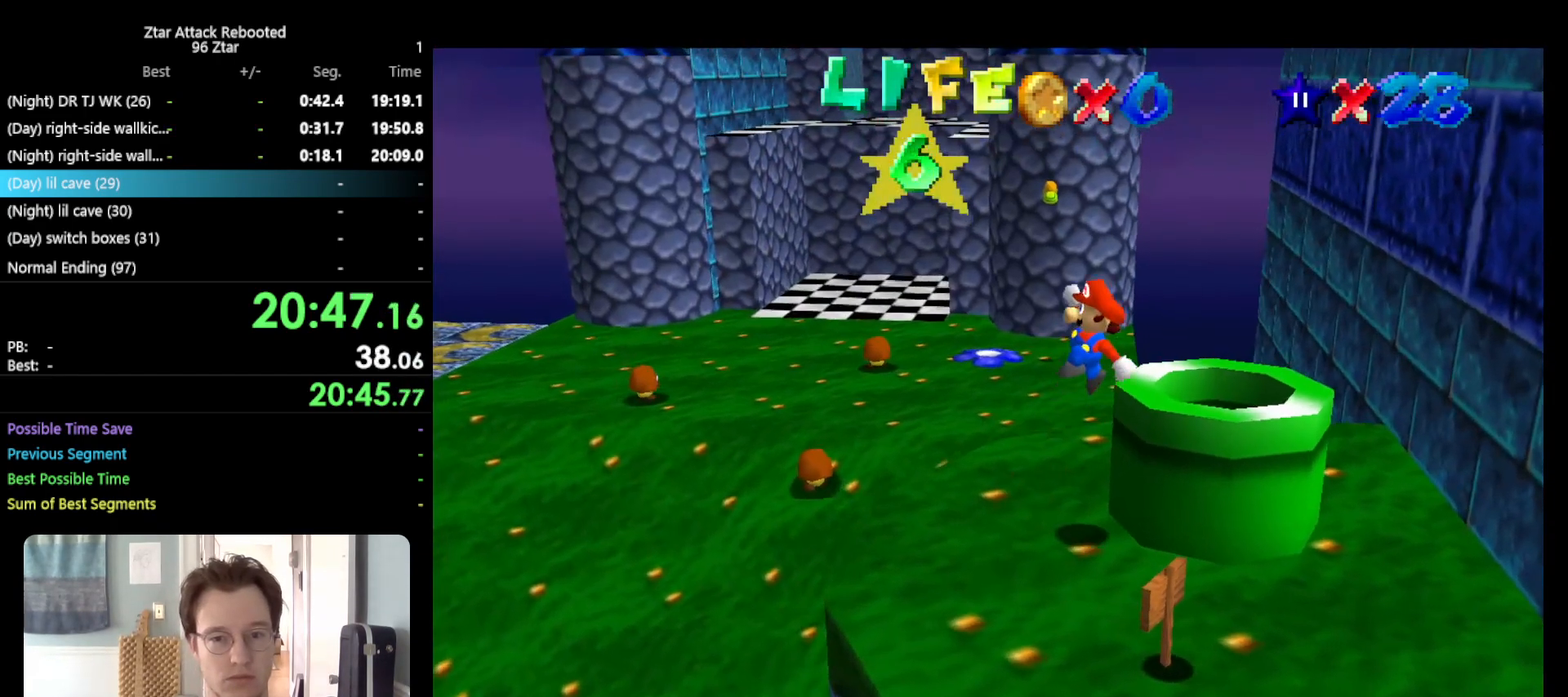
{"buttons": [], "left_stick": "center", "events": [[133, "B", "down"], [217, "A", "up"], [300, "B", "up"], [383, "C_LEFT", "down"], [383, "left_stick", "center"], [483, "C_LEFT", "up"]]}
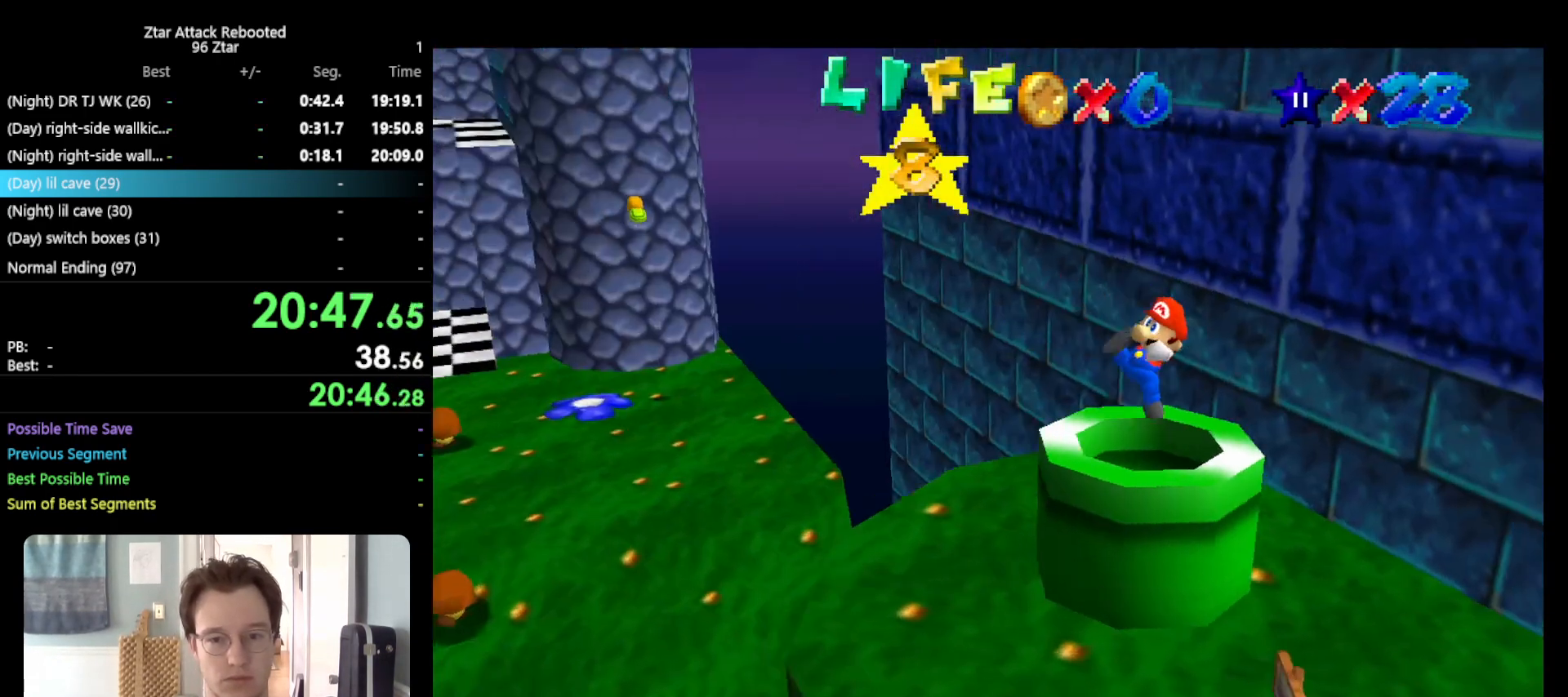
{"buttons": [], "left_stick": "center", "events": [[50, "C_LEFT", "down"], [117, "C_LEFT", "up"]]}
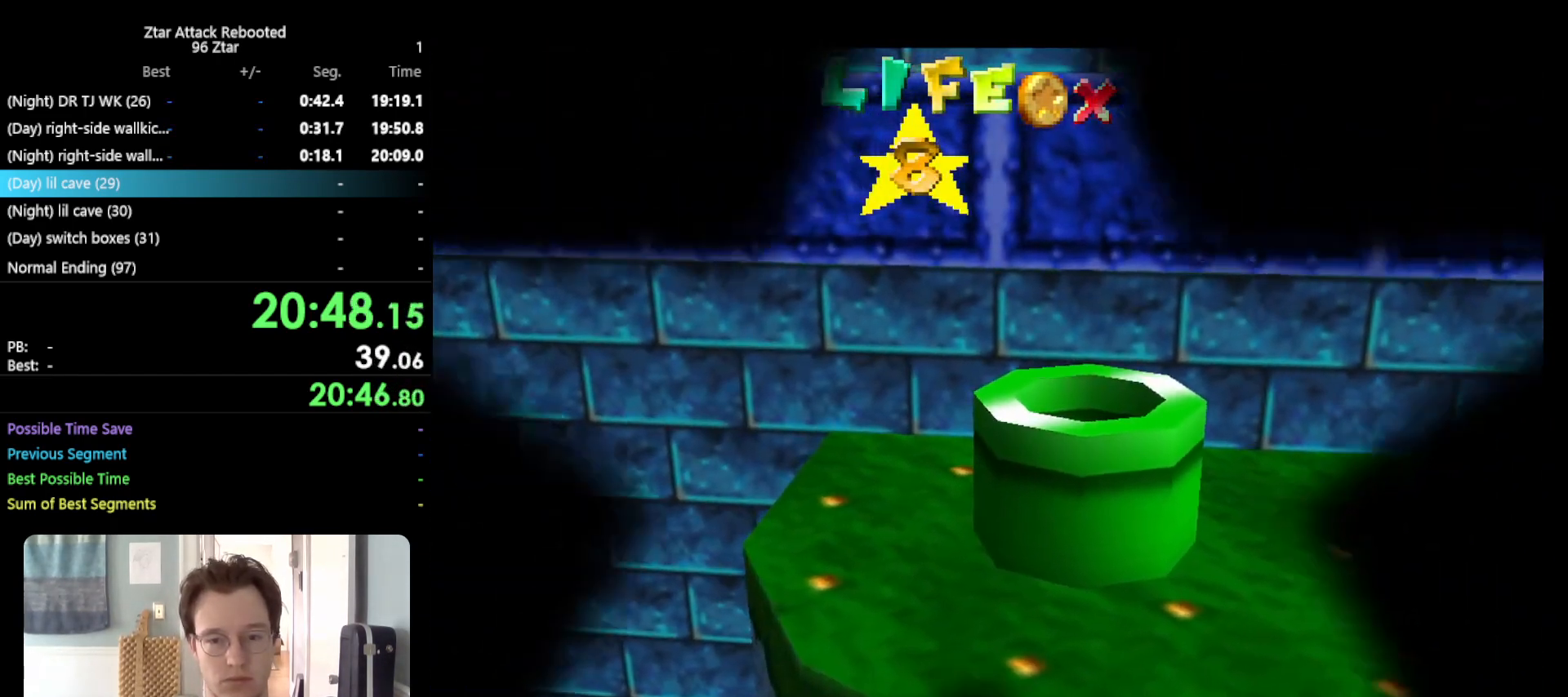
{"buttons": [], "left_stick": "center", "events": []}
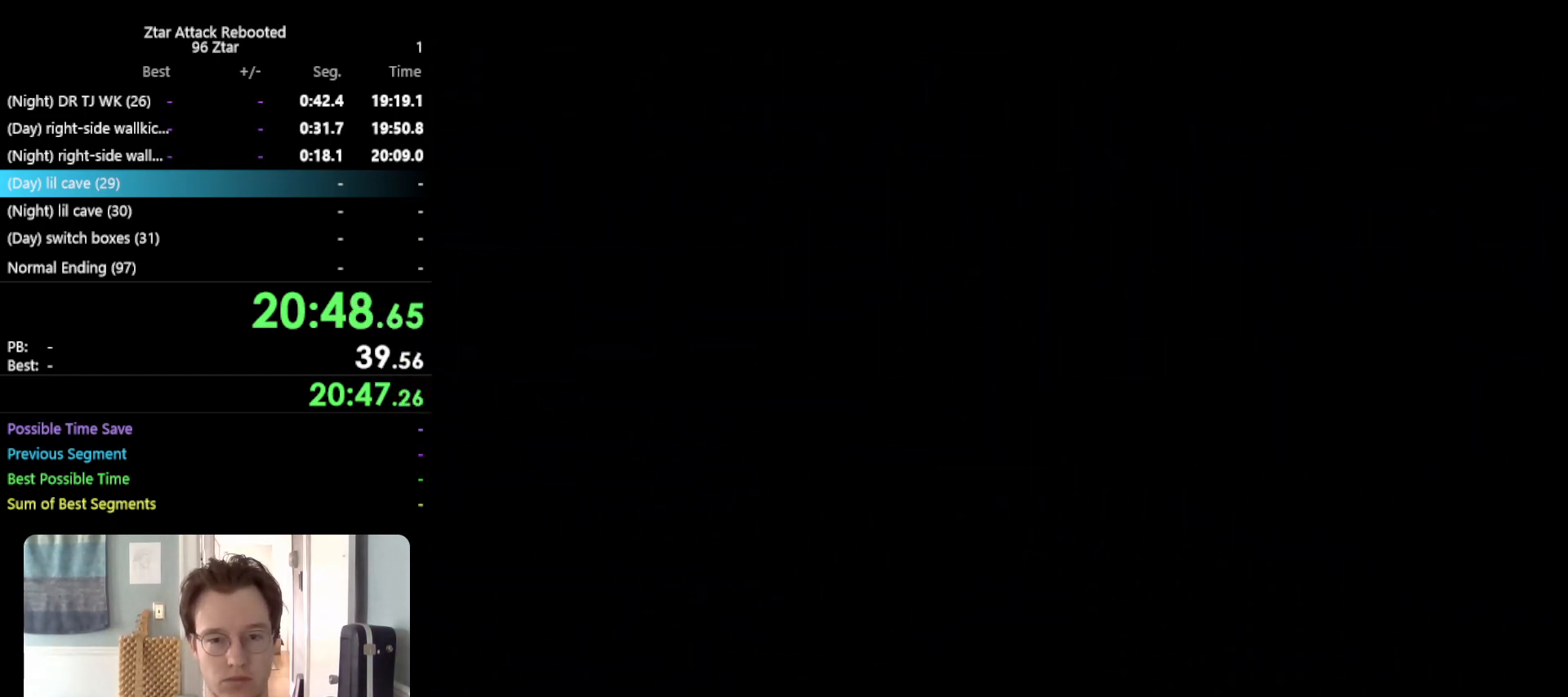
{"buttons": [], "left_stick": "center", "events": []}
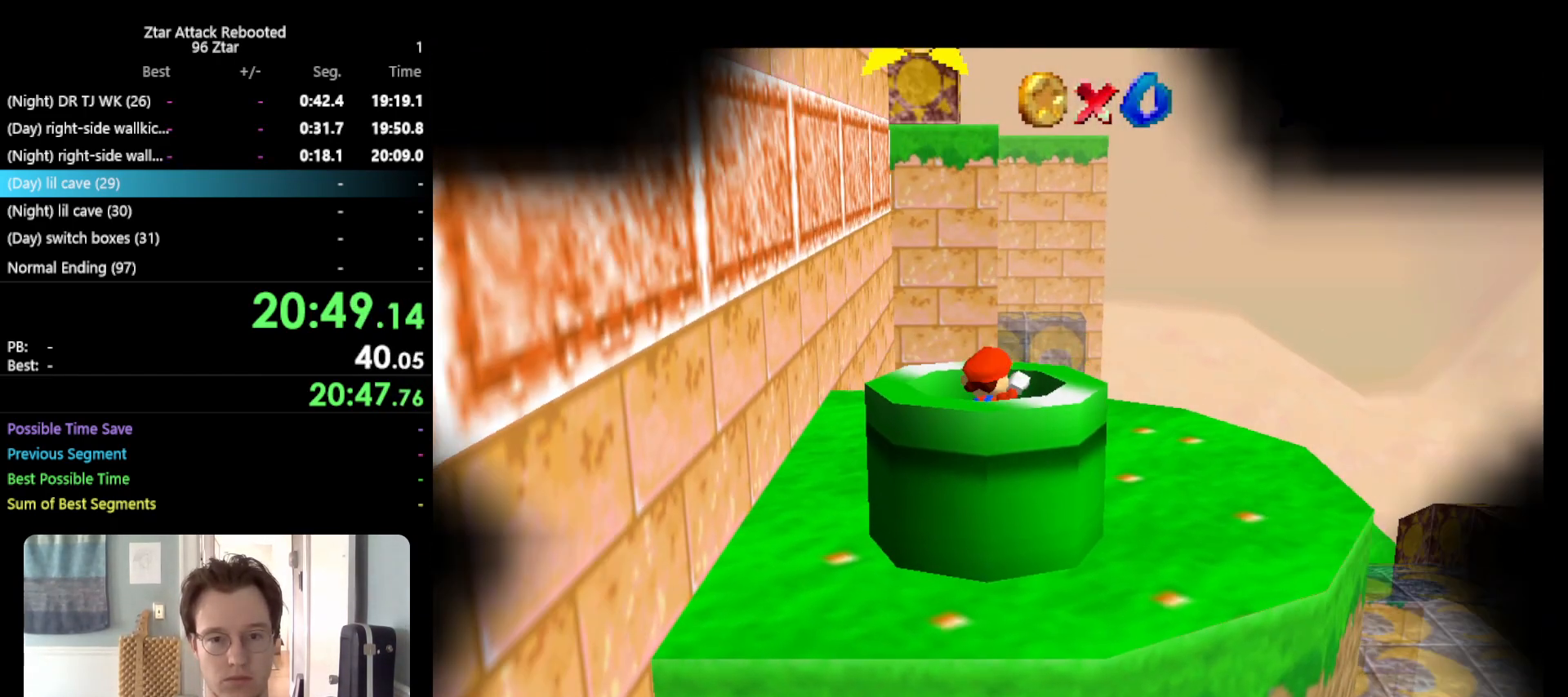
{"buttons": ["A"], "left_stick": "up-right", "events": [[33, "C_RIGHT", "down"], [133, "C_RIGHT", "up"], [217, "left_stick", "up-right"], [283, "A", "down"]]}
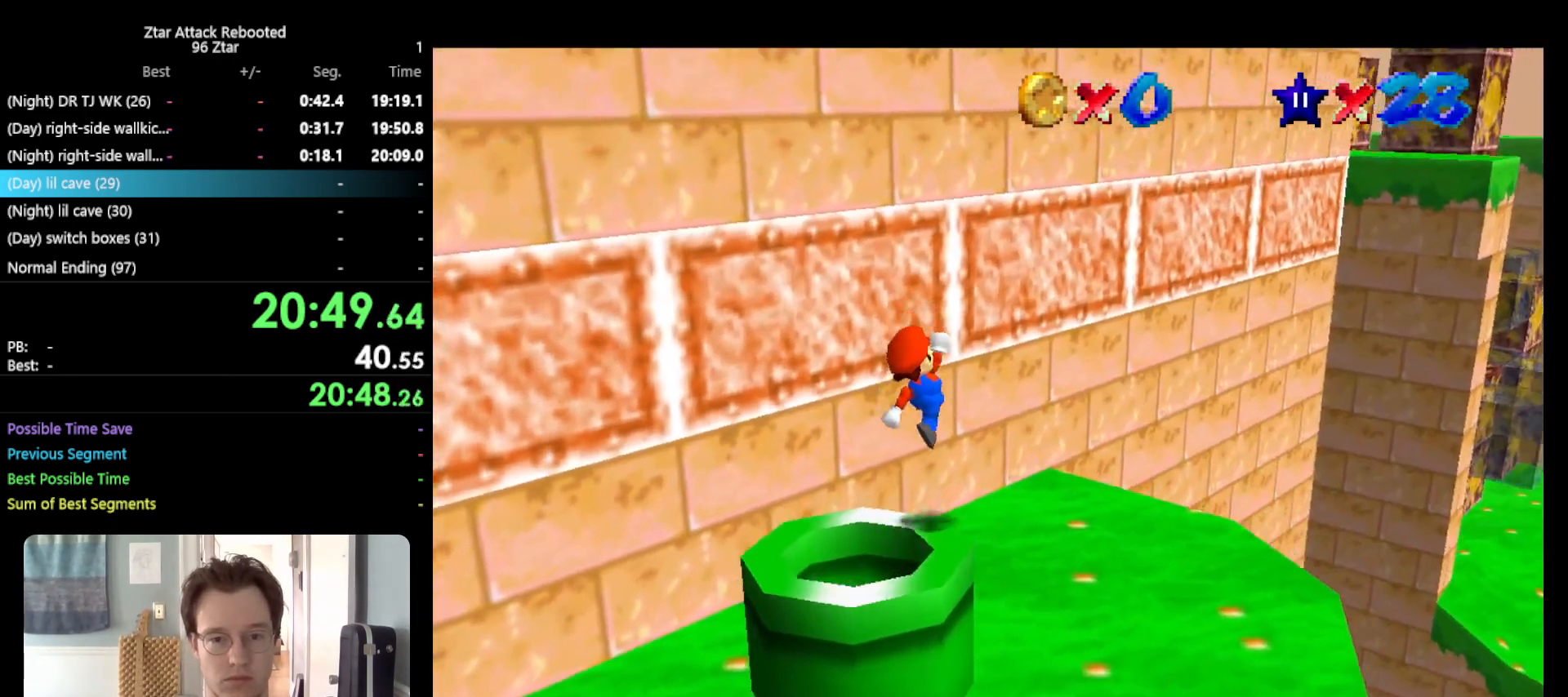
{"buttons": ["A"], "left_stick": "up-right", "events": []}
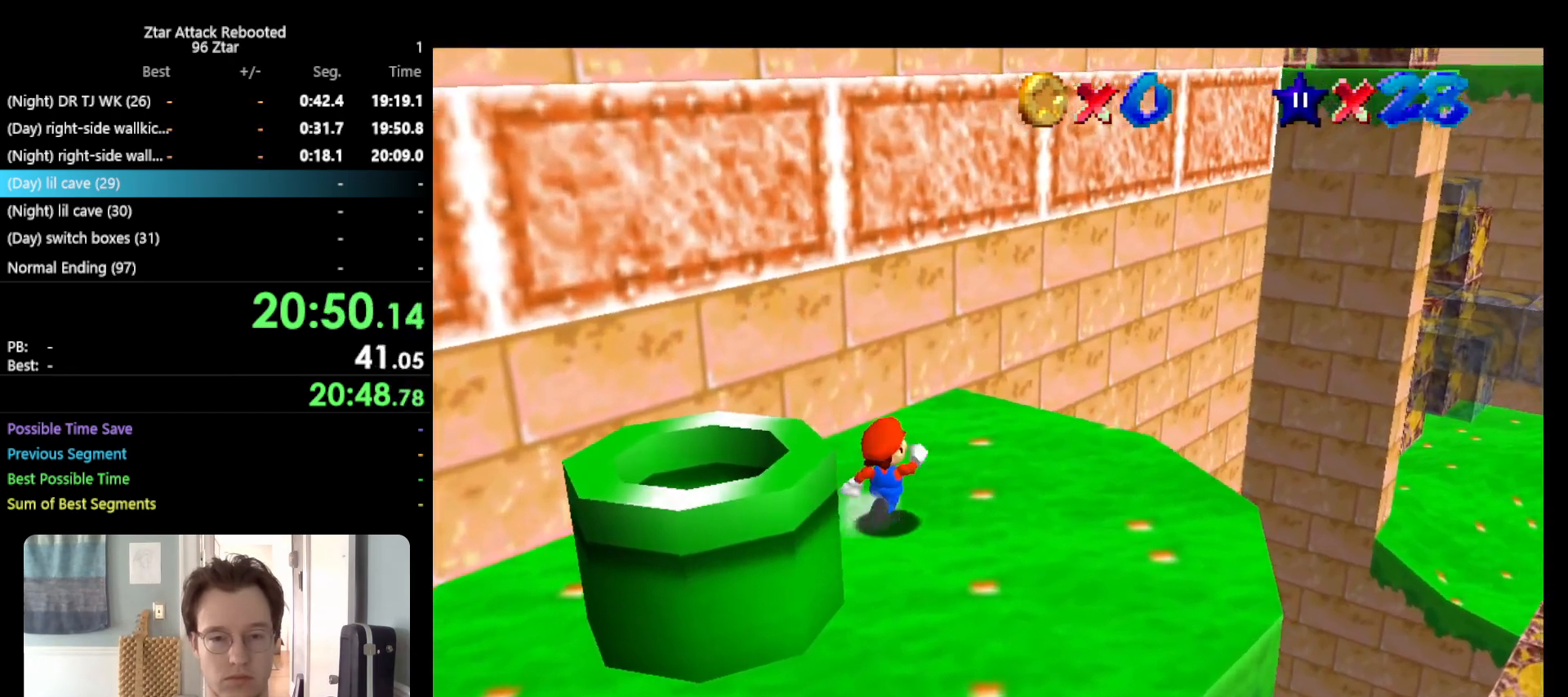
{"buttons": [], "left_stick": "up-right", "events": [[167, "B", "down"], [300, "A", "up"], [300, "B", "up"]]}
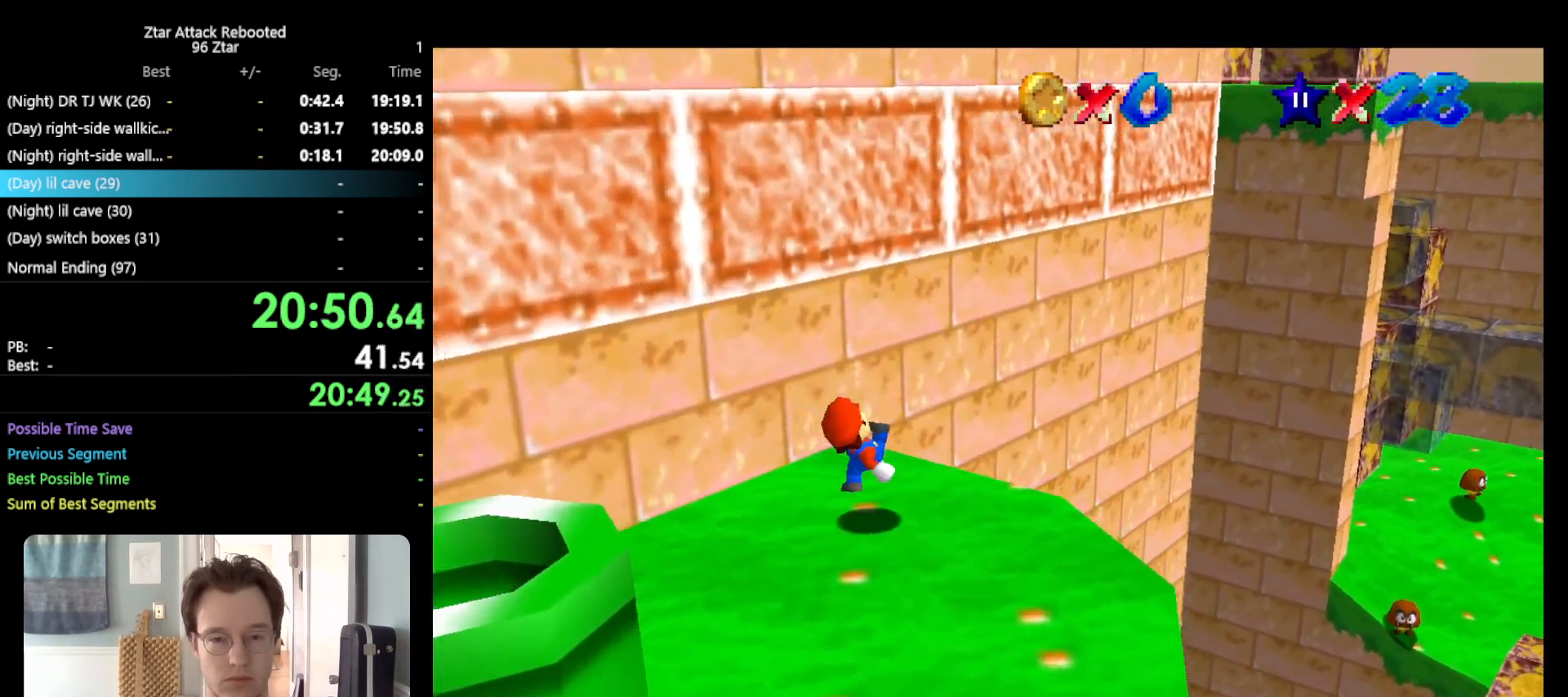
{"buttons": ["Z"], "left_stick": "up-right", "events": [[183, "Z", "down"], [217, "A", "down"], [500, "A", "up"]]}